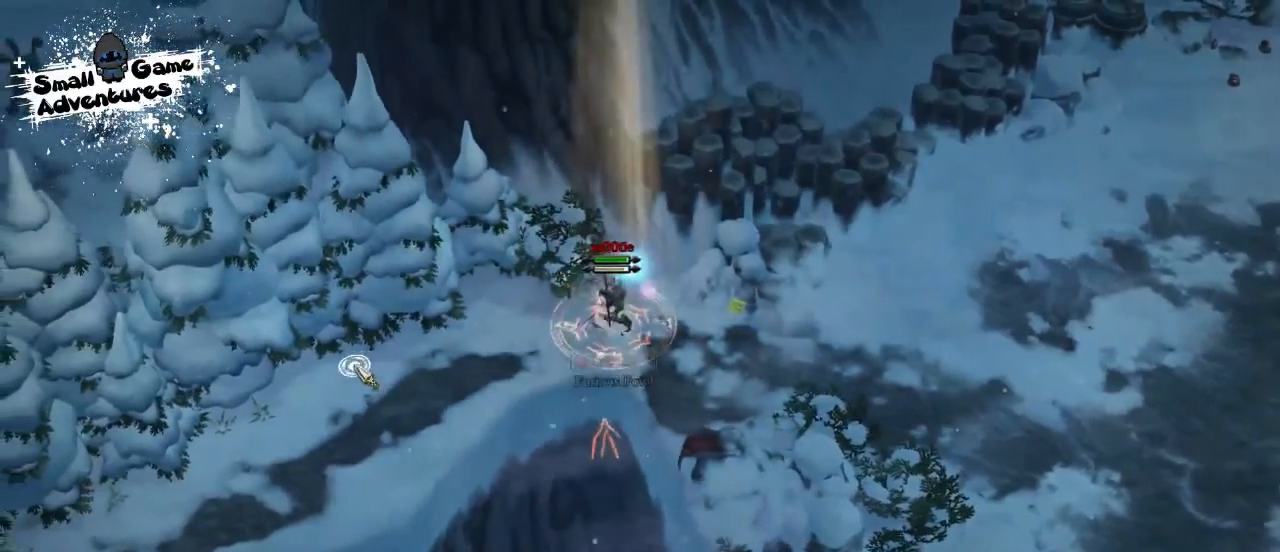
Gameplay with keyboard; each line is a JSON object with the keys held at the frame after it. "events" lists presses ("down") and releases ("up") of "1", "2", "3", "4", "5", "6", "7", "8", "9", "a", "alt", "b", "c", "caps_lock", "ctrl", "d", "e", "f", "g", "h", "i", "j", "k", "m", "n", "q", "r", "s", "shift", "space", "super", "t", "tab", "tilde", "u", "v", "w", "x", "y" and "z" between this image and that frame as [ms after this image, input, new state], when the widget could be followed in between. No other keys are recorded. Mouse input is not recorded.
{"keys": [], "events": []}
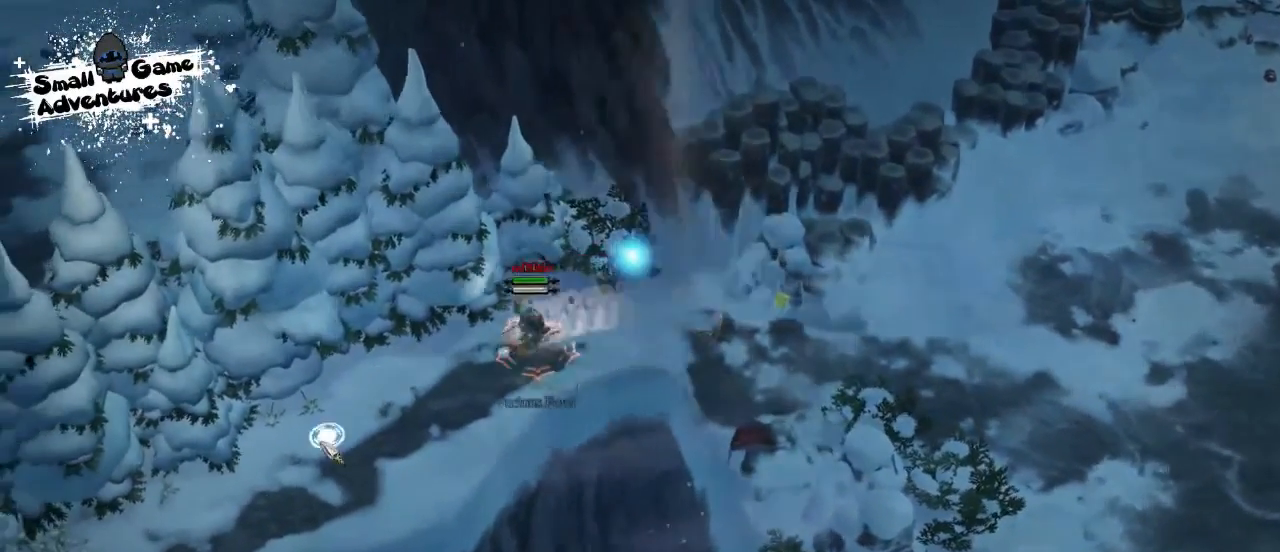
{"keys": [], "events": []}
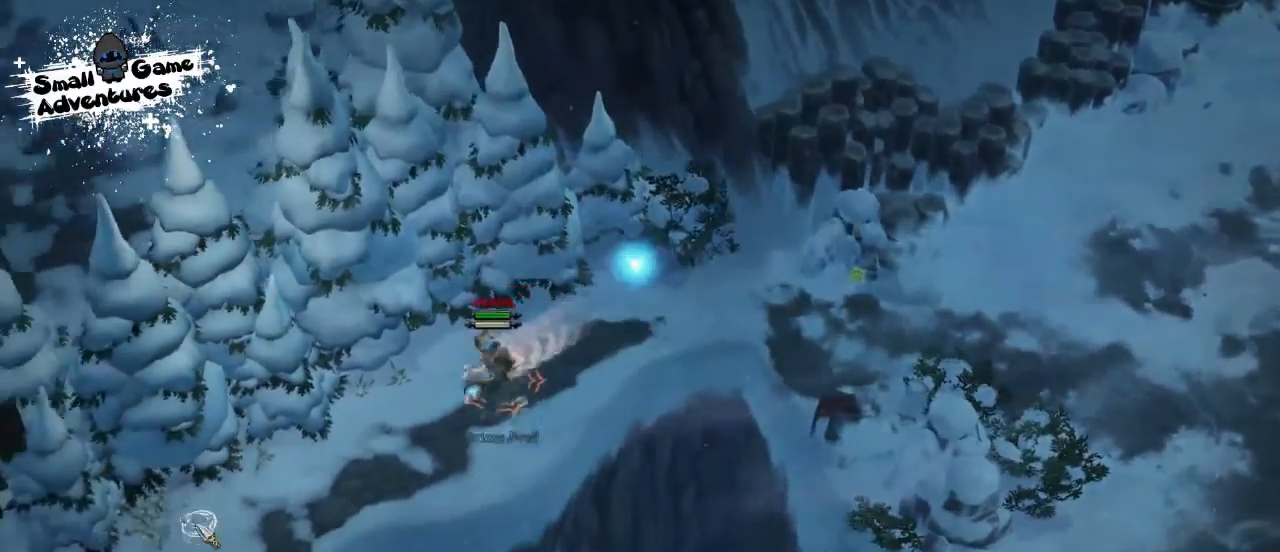
{"keys": [], "events": []}
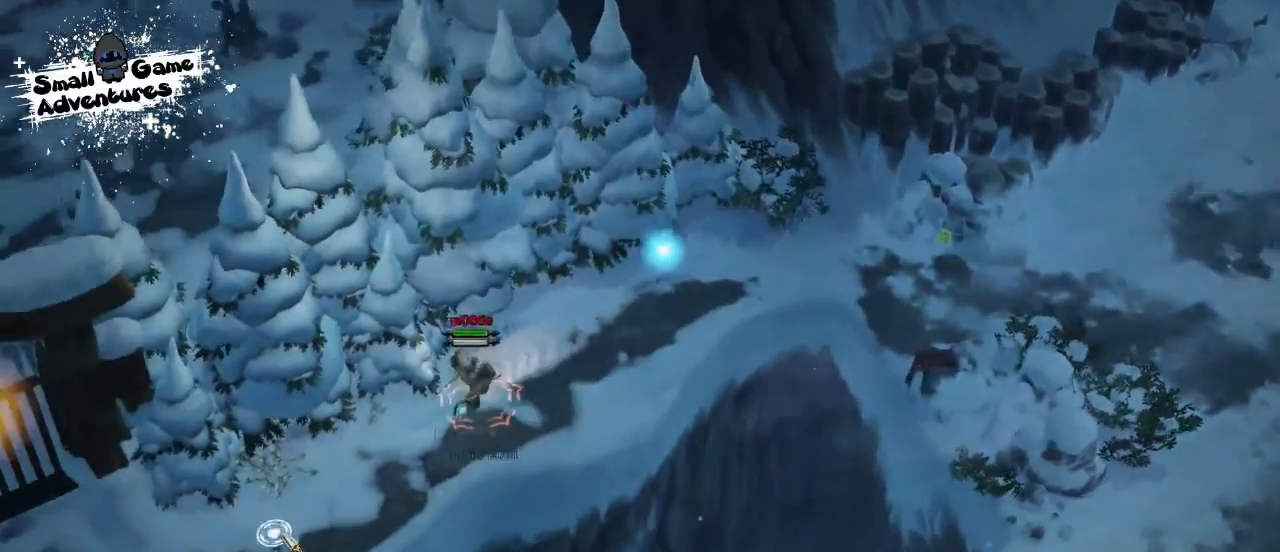
{"keys": [], "events": []}
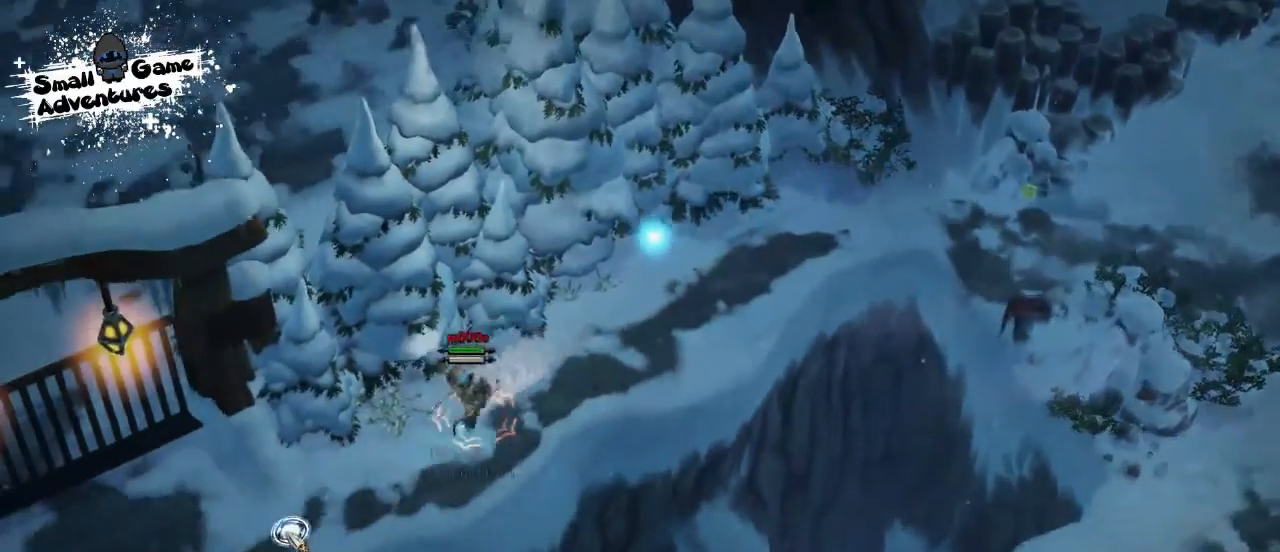
{"keys": [], "events": []}
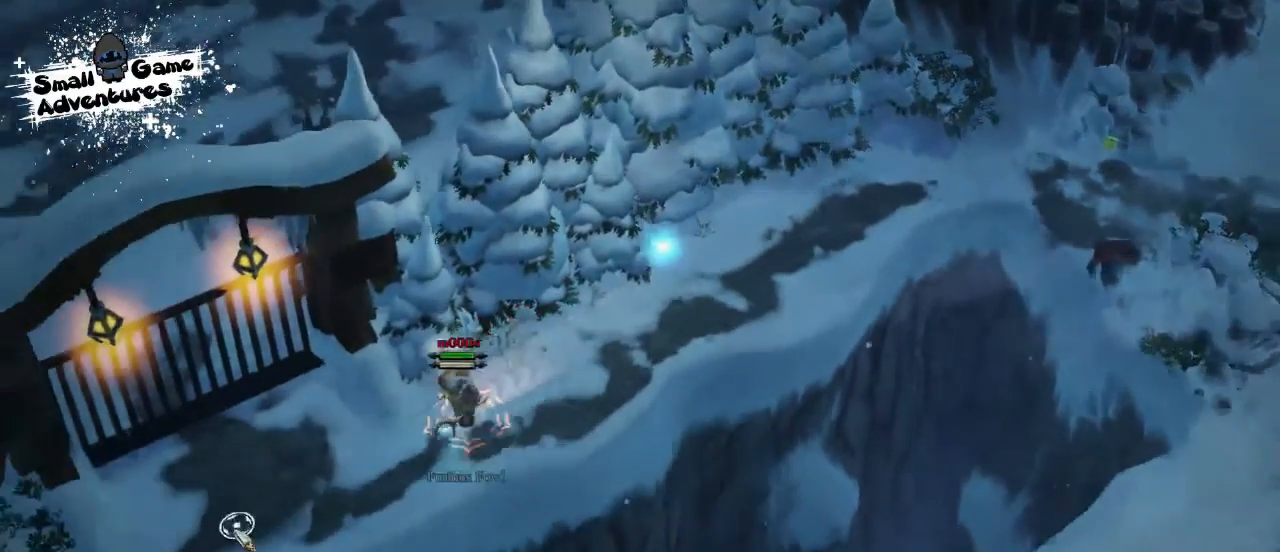
{"keys": ["d"], "events": [[500, "d", "down"]]}
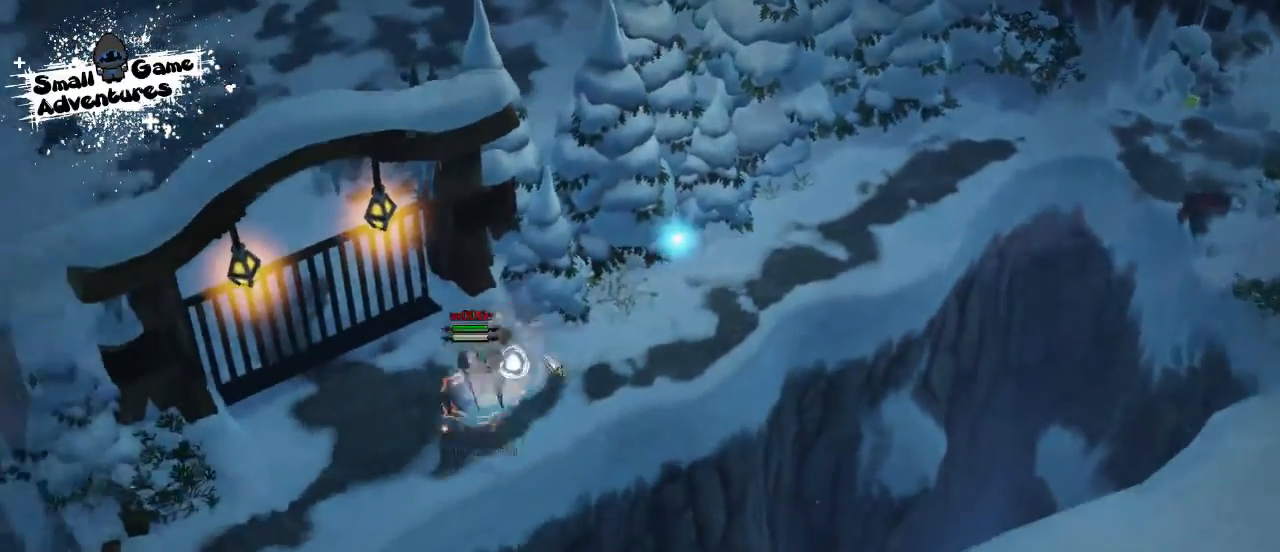
{"keys": [], "events": [[33, "d", "up"], [167, "d", "down"], [233, "d", "up"], [267, "d", "down"], [400, "d", "up"], [433, "d", "down"], [500, "d", "up"]]}
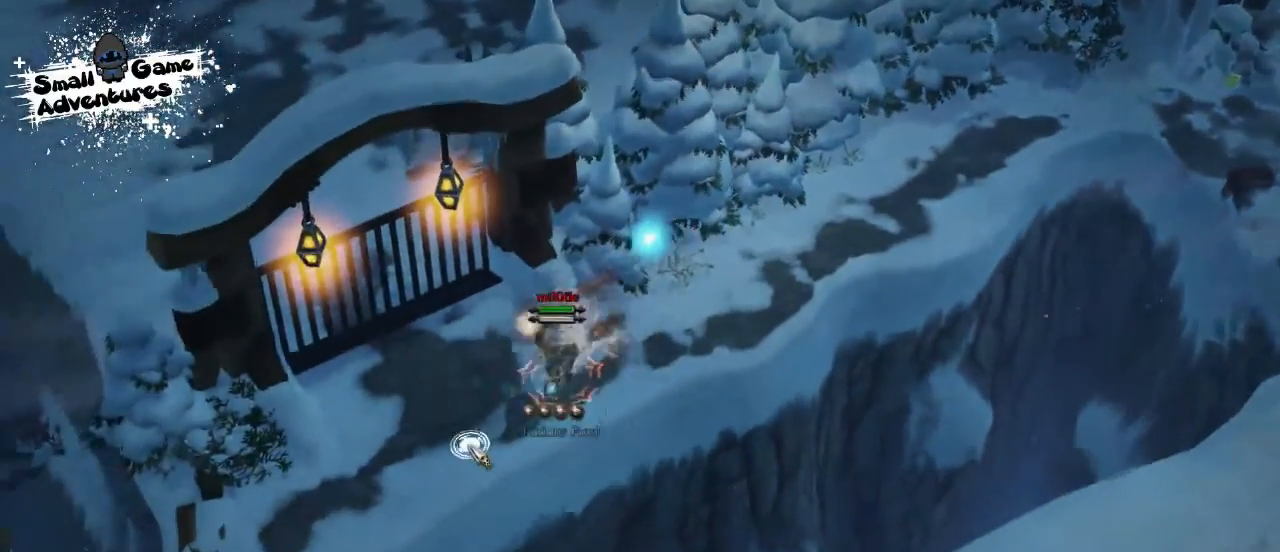
{"keys": [], "events": [[100, "d", "down"], [167, "d", "up"]]}
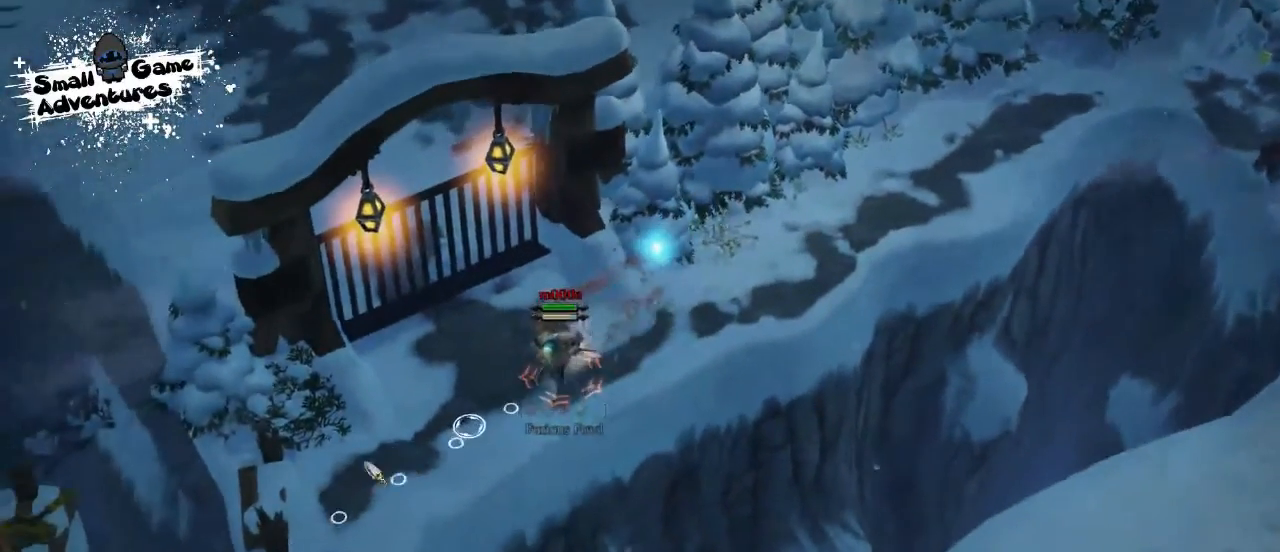
{"keys": [], "events": []}
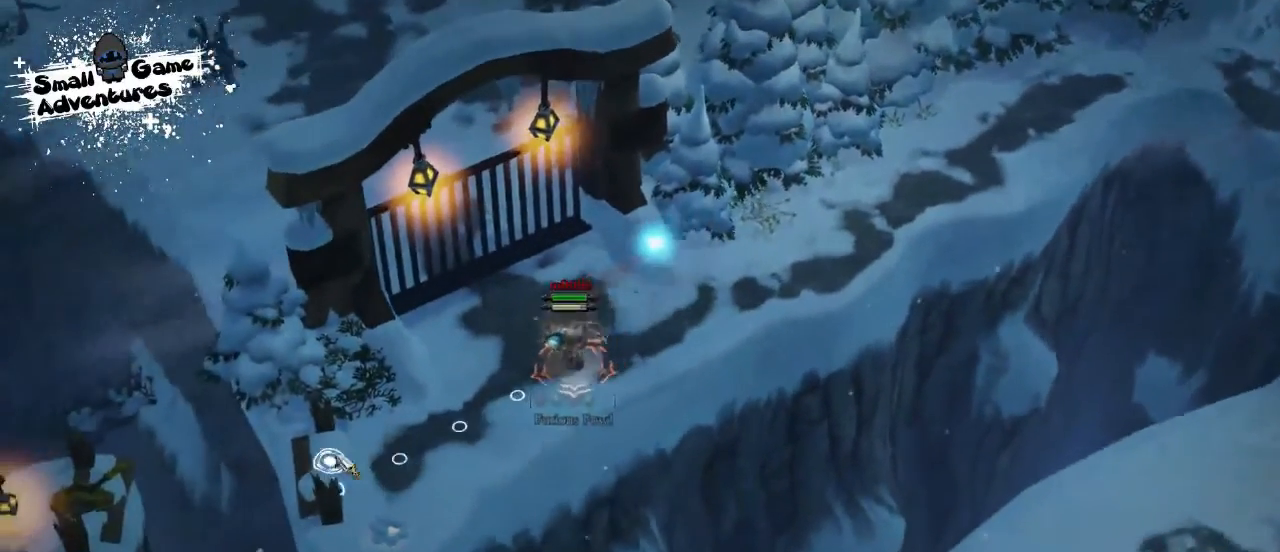
{"keys": [], "events": []}
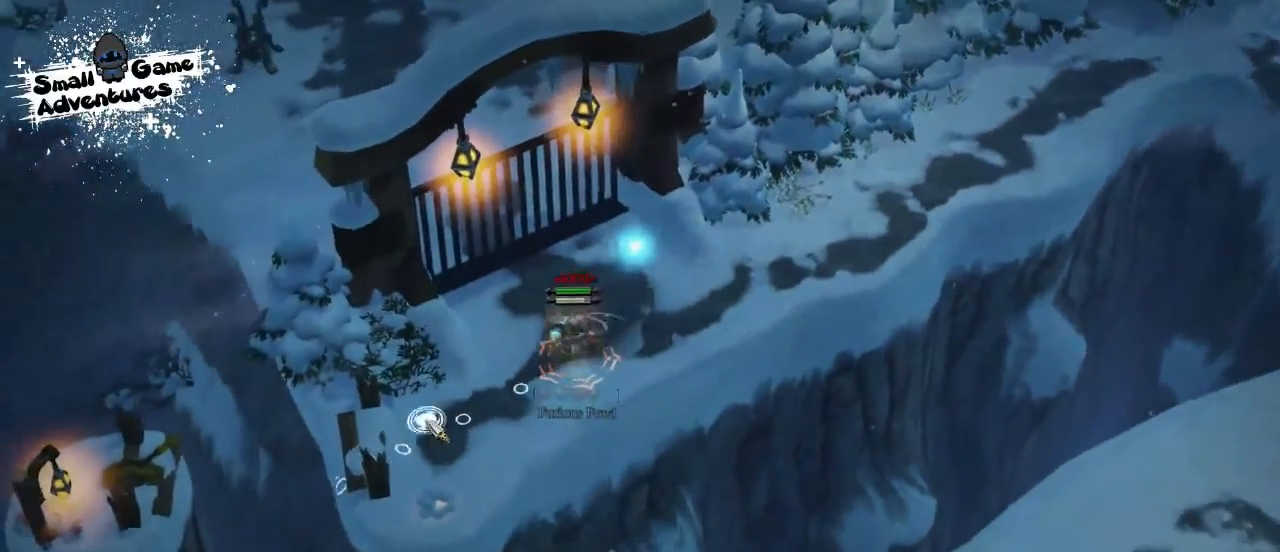
{"keys": [], "events": []}
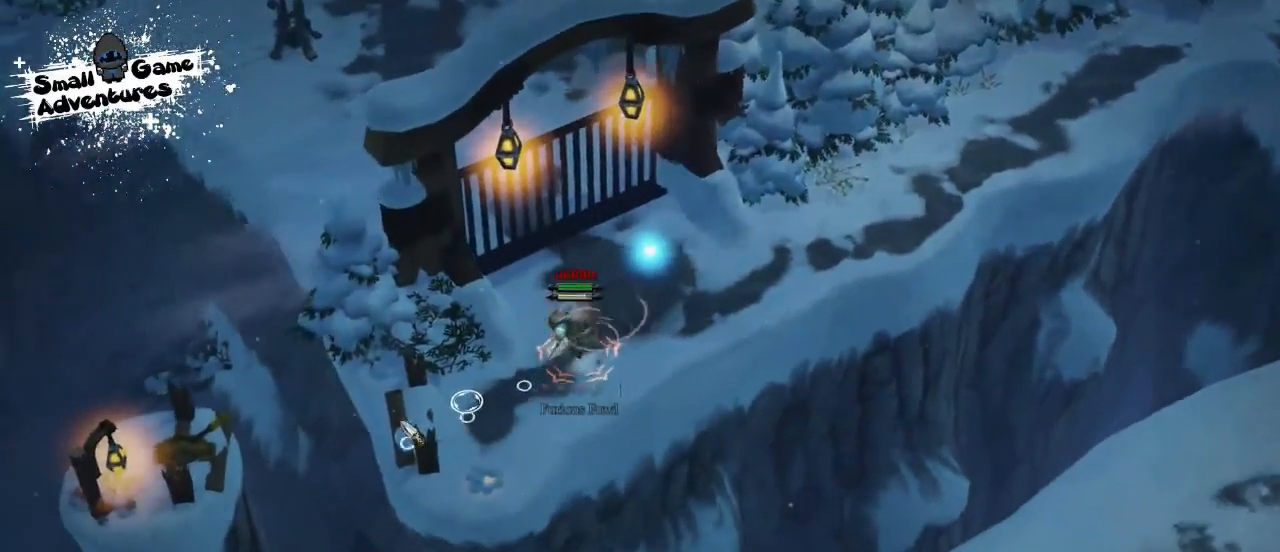
{"keys": [], "events": []}
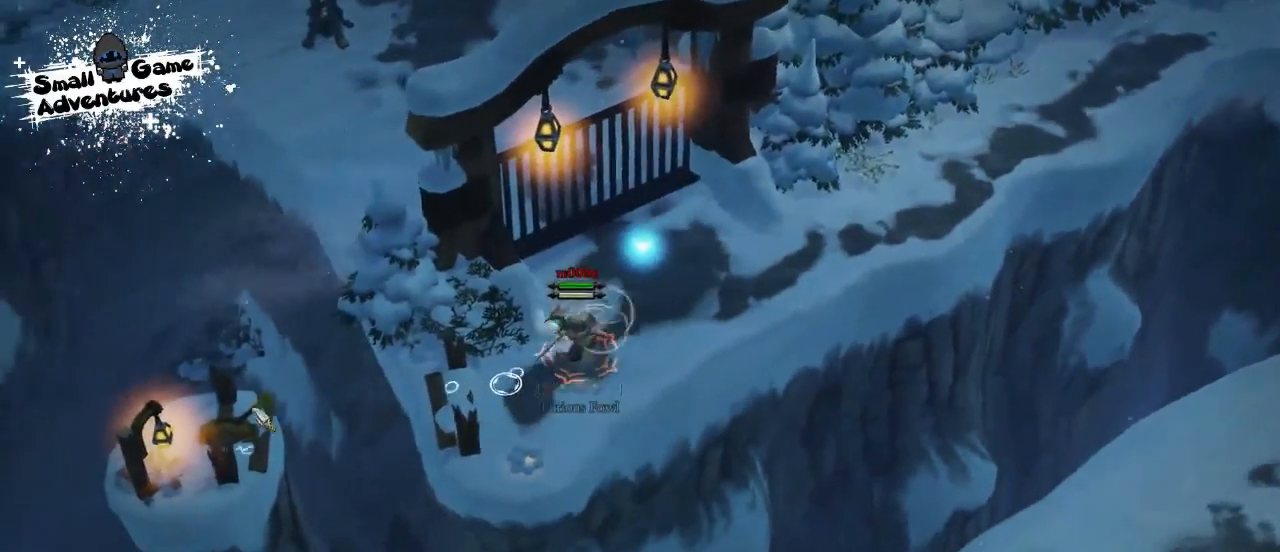
{"keys": [], "events": []}
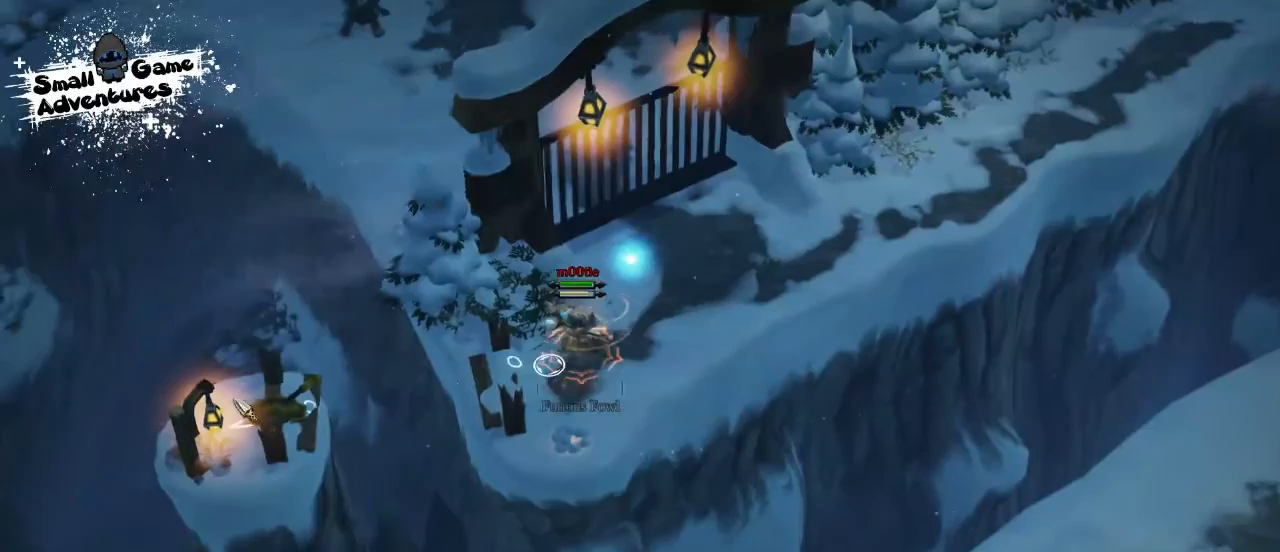
{"keys": [], "events": []}
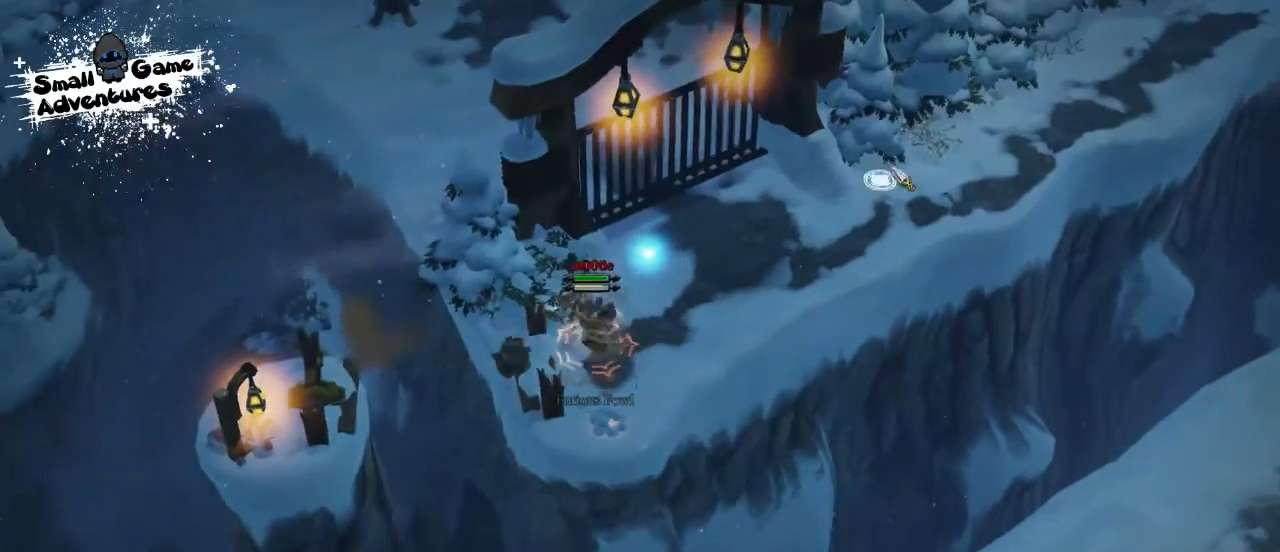
{"keys": ["a"], "events": [[500, "a", "down"]]}
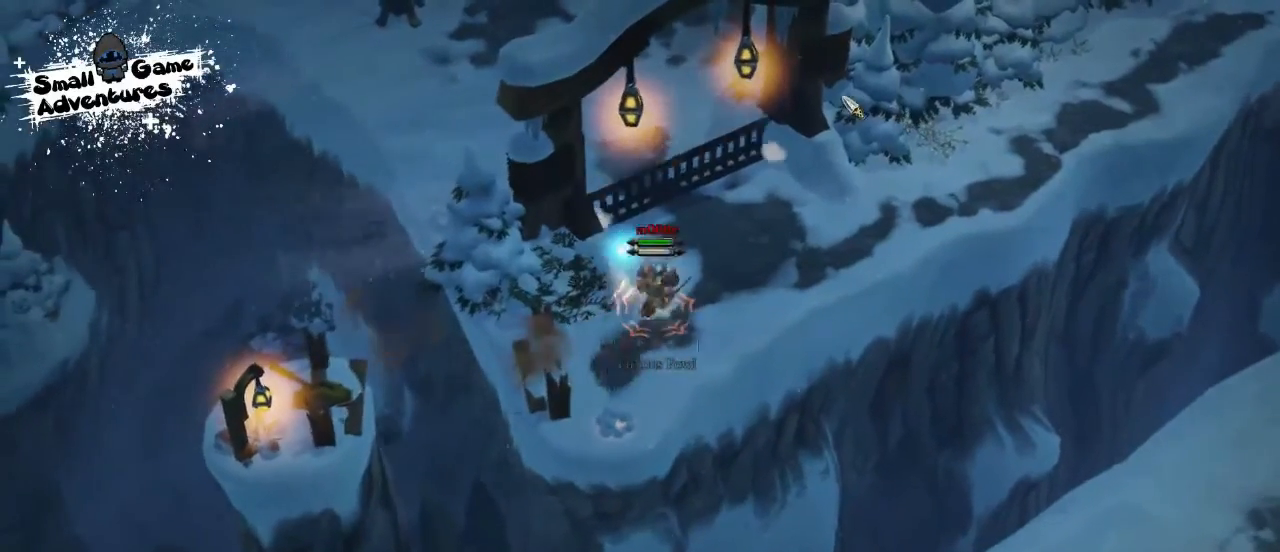
{"keys": [], "events": [[100, "s", "down"], [133, "f", "down"], [167, "a", "up"], [167, "space", "down"], [200, "f", "up"], [200, "s", "up"], [300, "space", "up"], [333, "space", "down"], [467, "space", "up"]]}
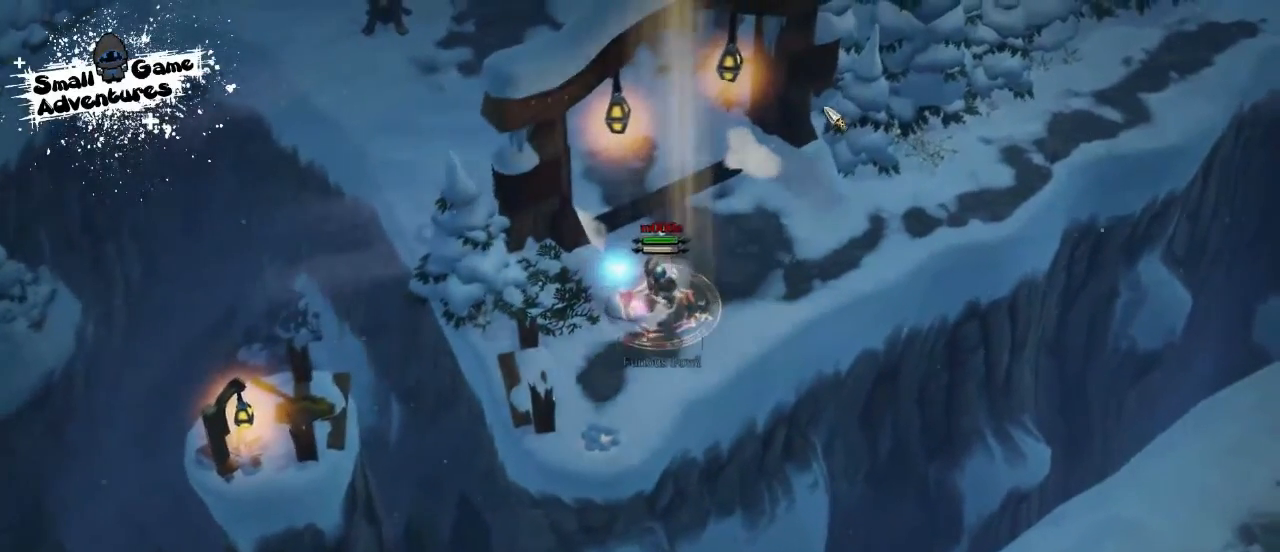
{"keys": ["f"], "events": [[200, "d", "down"], [267, "f", "down"], [300, "d", "up"], [433, "d", "down"], [433, "f", "up"], [467, "f", "down"], [500, "d", "up"]]}
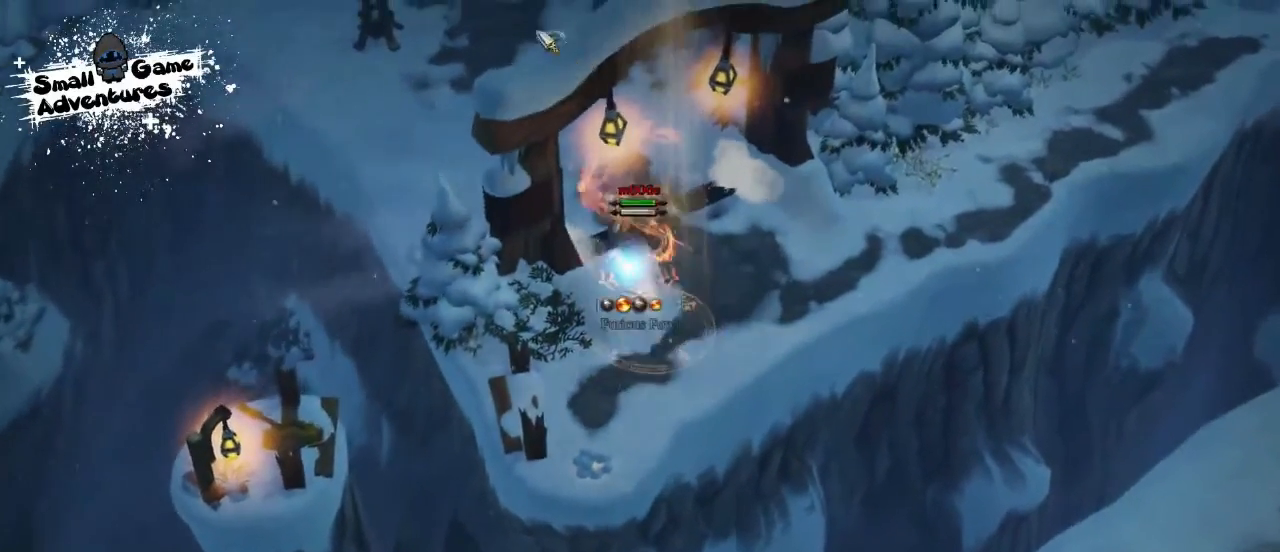
{"keys": [], "events": [[100, "e", "down"], [100, "f", "up"], [167, "e", "up"]]}
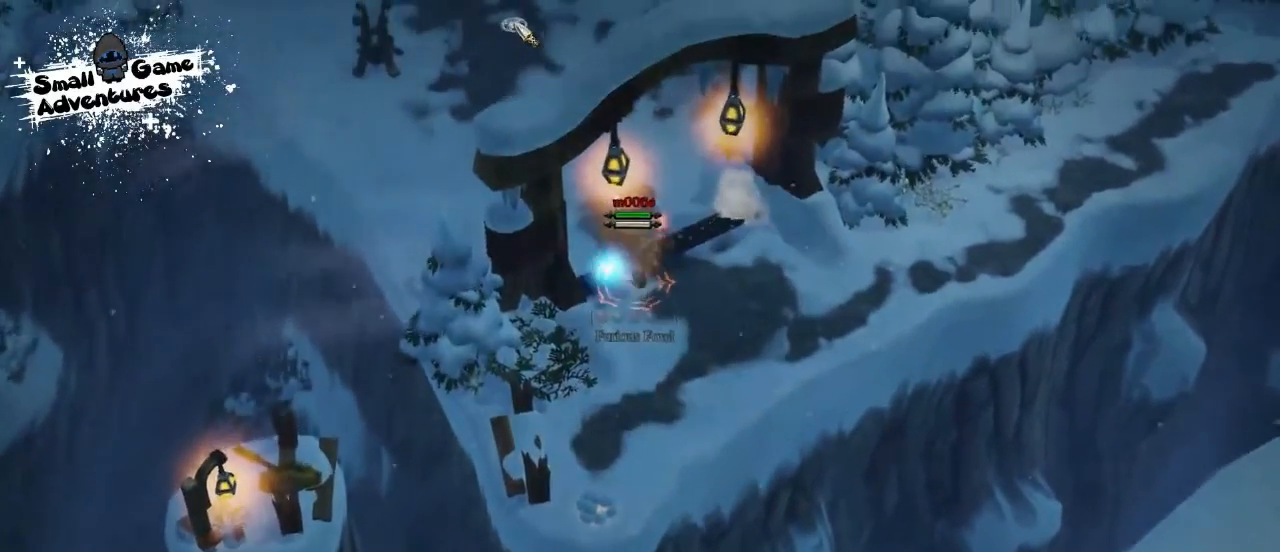
{"keys": ["w"], "events": [[467, "w", "down"]]}
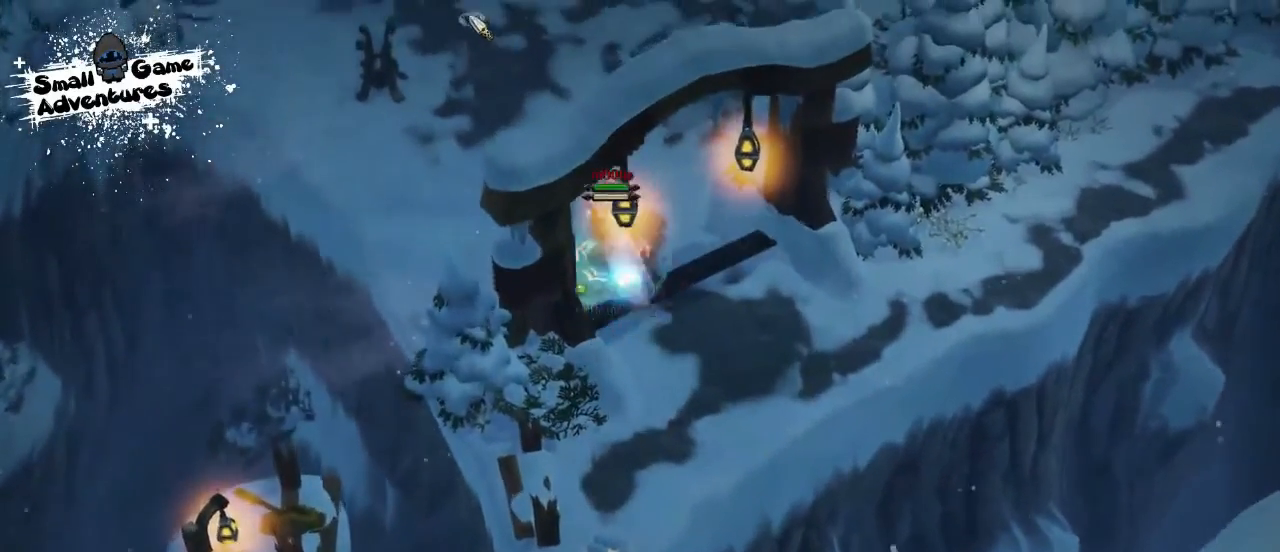
{"keys": [], "events": [[67, "w", "up"], [133, "w", "down"], [200, "w", "up"]]}
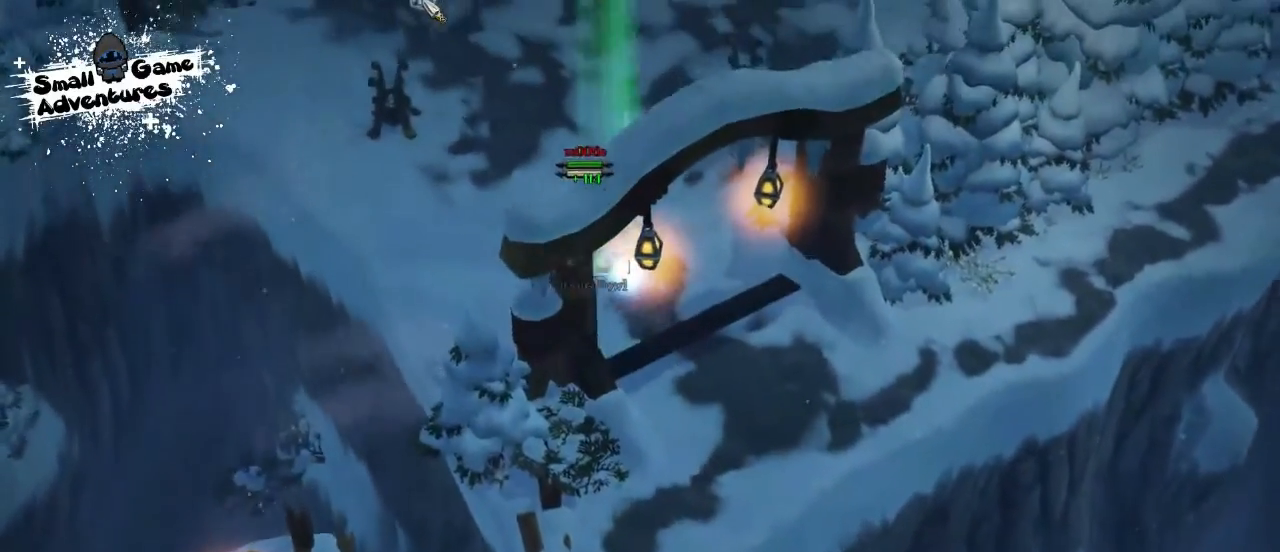
{"keys": [], "events": []}
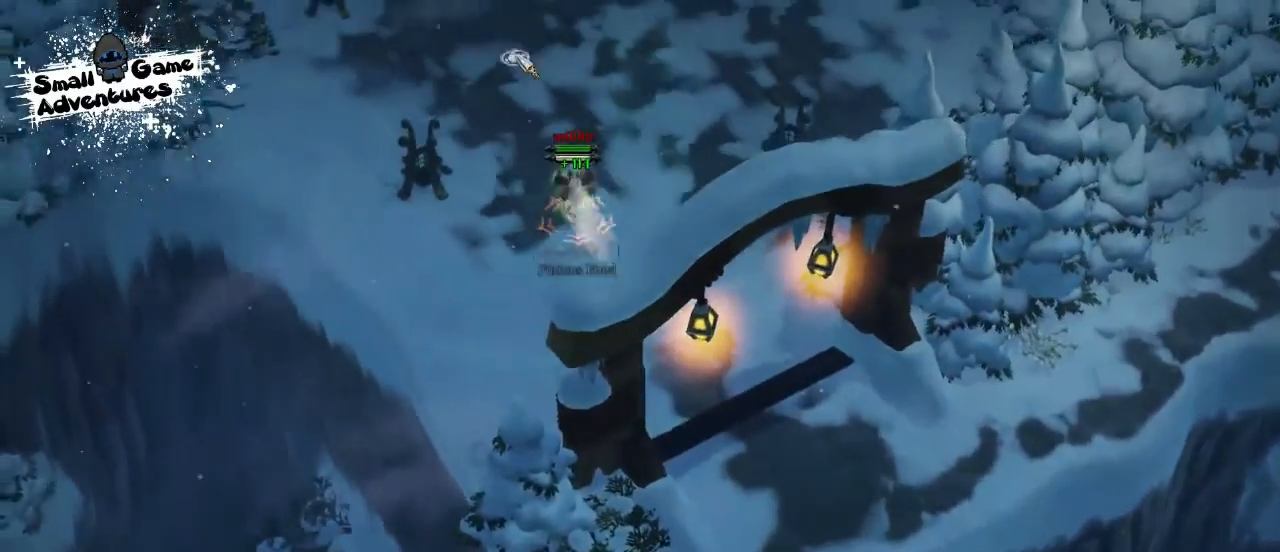
{"keys": [], "events": []}
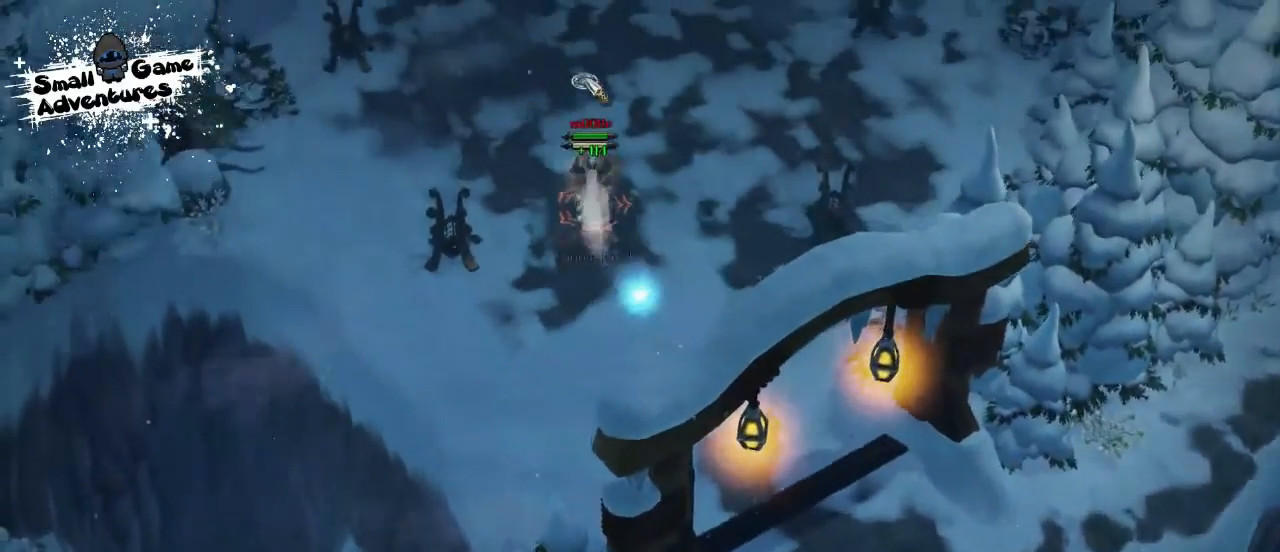
{"keys": [], "events": []}
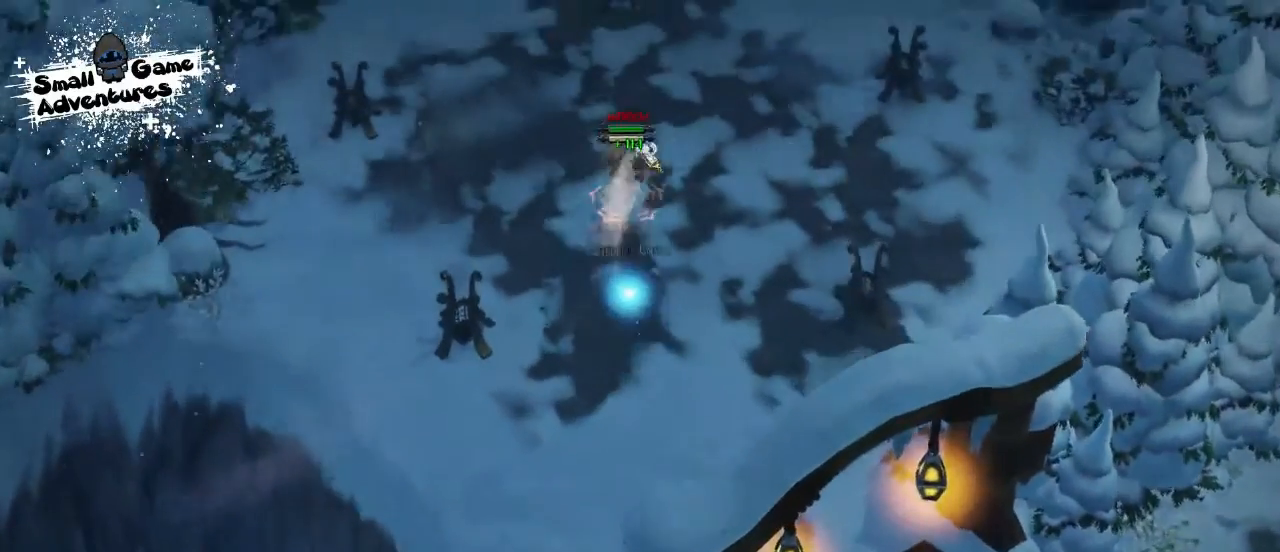
{"keys": [], "events": []}
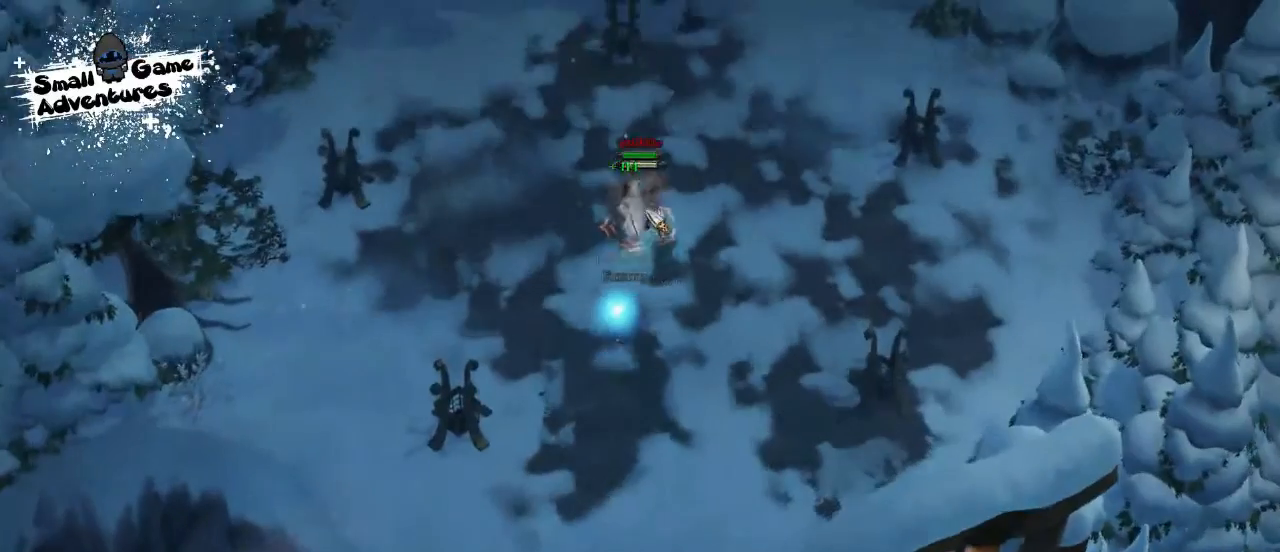
{"keys": [], "events": []}
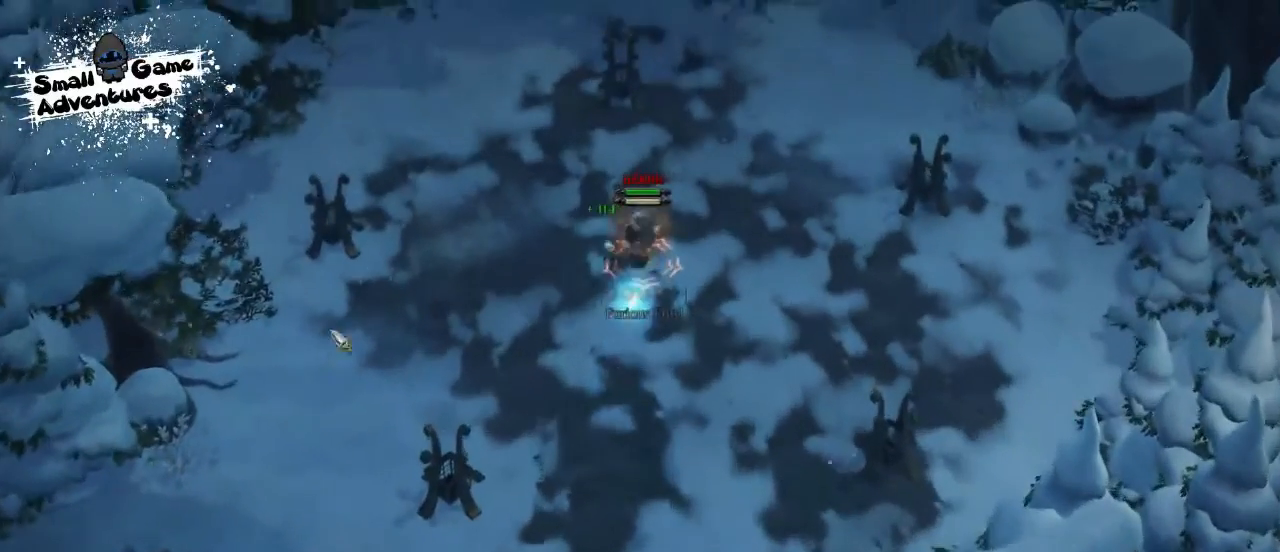
{"keys": [], "events": []}